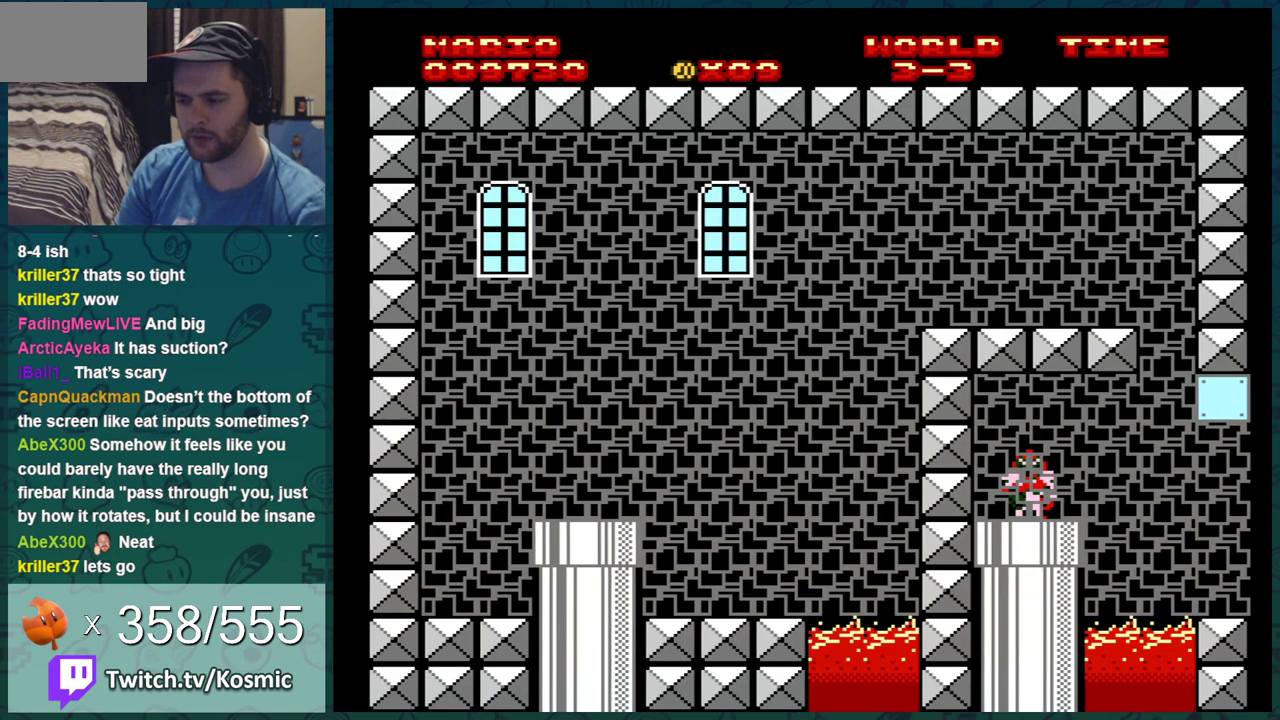
Gameplay with a controller (Nintendo layout); each line is a JSON object with the inputs held at the frame after it (dt_ms = milliseconds from this image to that frame). "events" lists button and stick changes between this image and that frame as [ms after this image, input, new state], when the widget could be followed in between. Not read: L3 R3.
{"dt_ms": 300, "buttons": ["B", "DPAD_LEFT"], "events": [[167, "DPAD_LEFT", "down"]]}
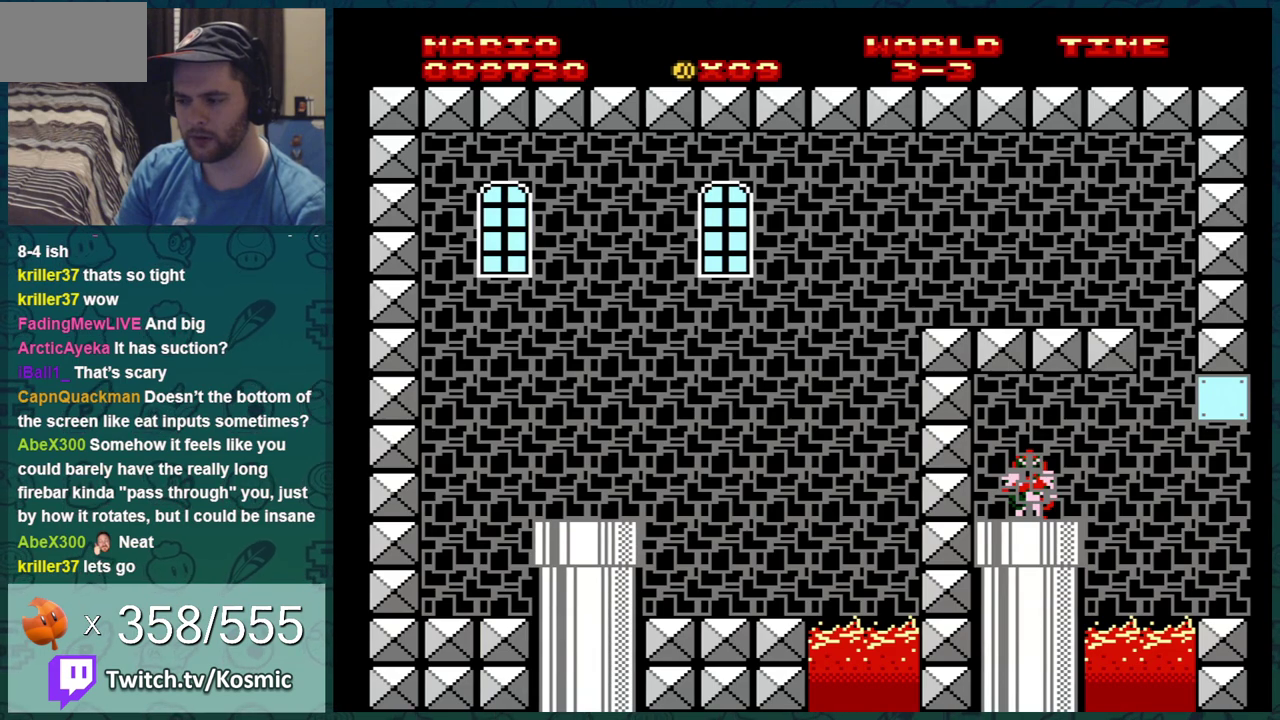
{"dt_ms": 501, "buttons": ["B", "DPAD_LEFT"], "events": []}
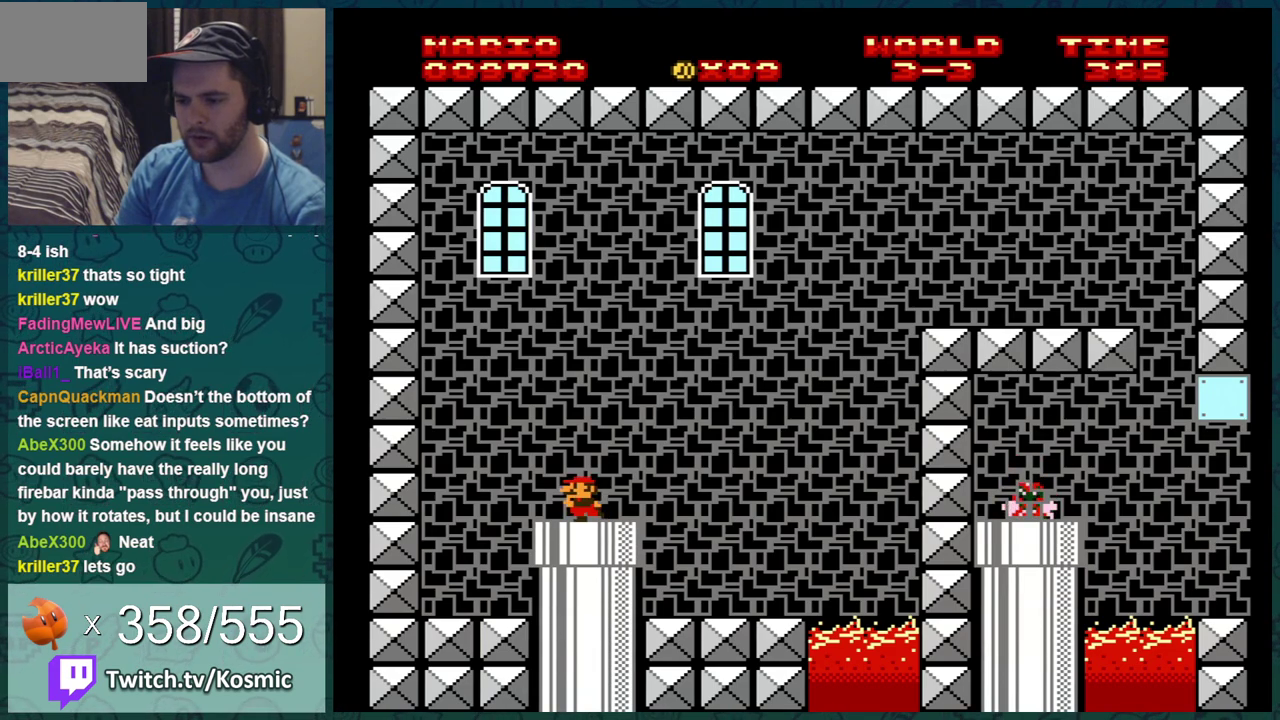
{"dt_ms": 500, "buttons": ["B", "DPAD_RIGHT"], "events": [[200, "DPAD_LEFT", "up"], [467, "DPAD_RIGHT", "down"]]}
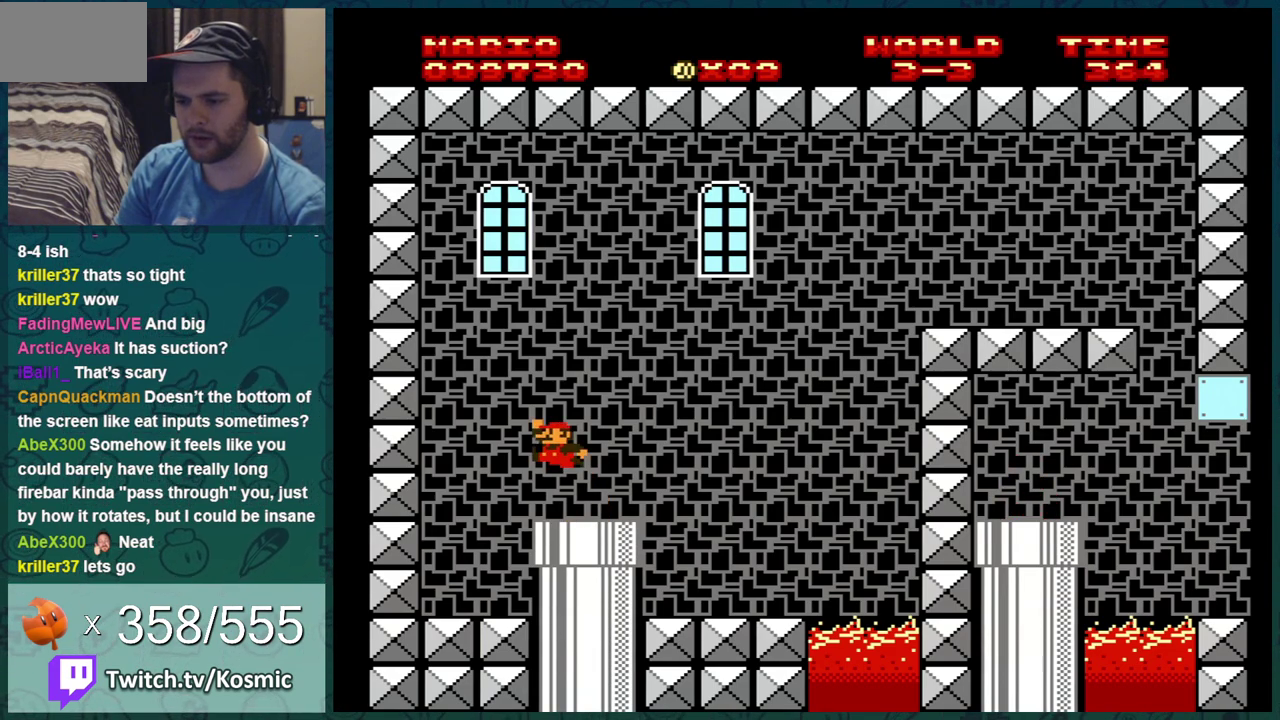
{"dt_ms": 501, "buttons": ["A", "B", "DPAD_RIGHT"], "events": [[401, "A", "down"]]}
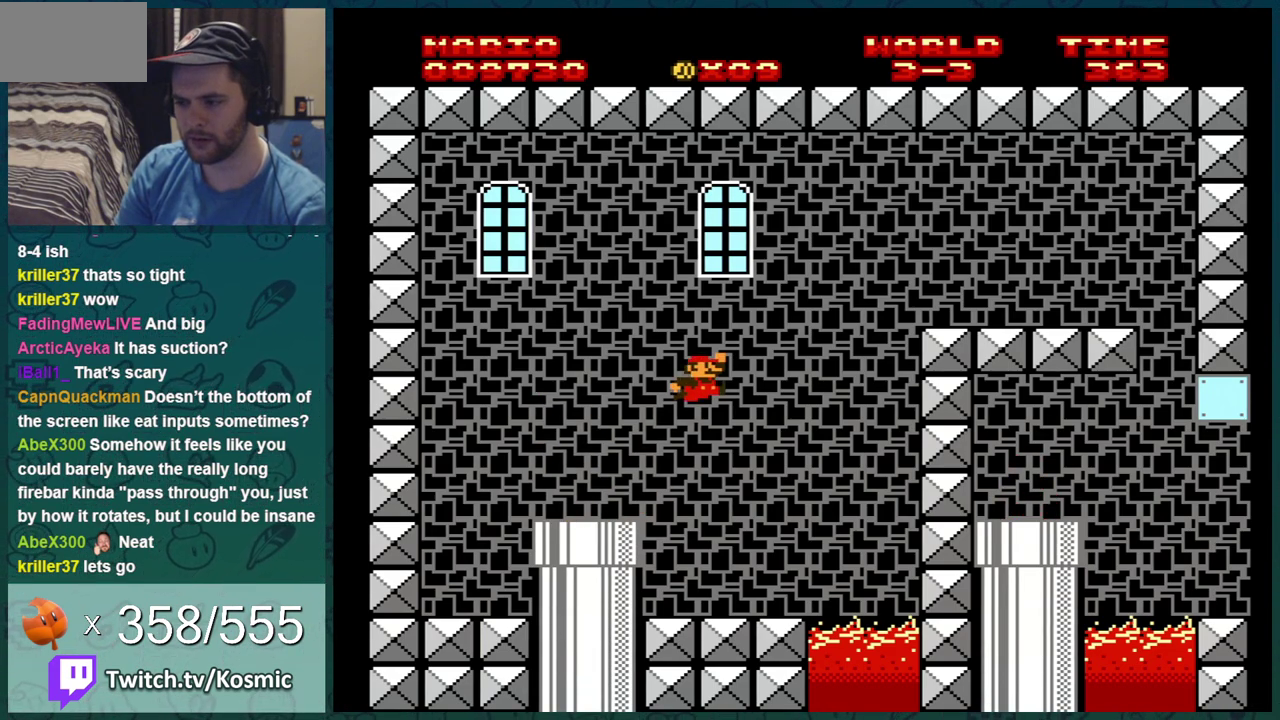
{"dt_ms": 500, "buttons": ["B", "DPAD_RIGHT"], "events": [[400, "A", "up"]]}
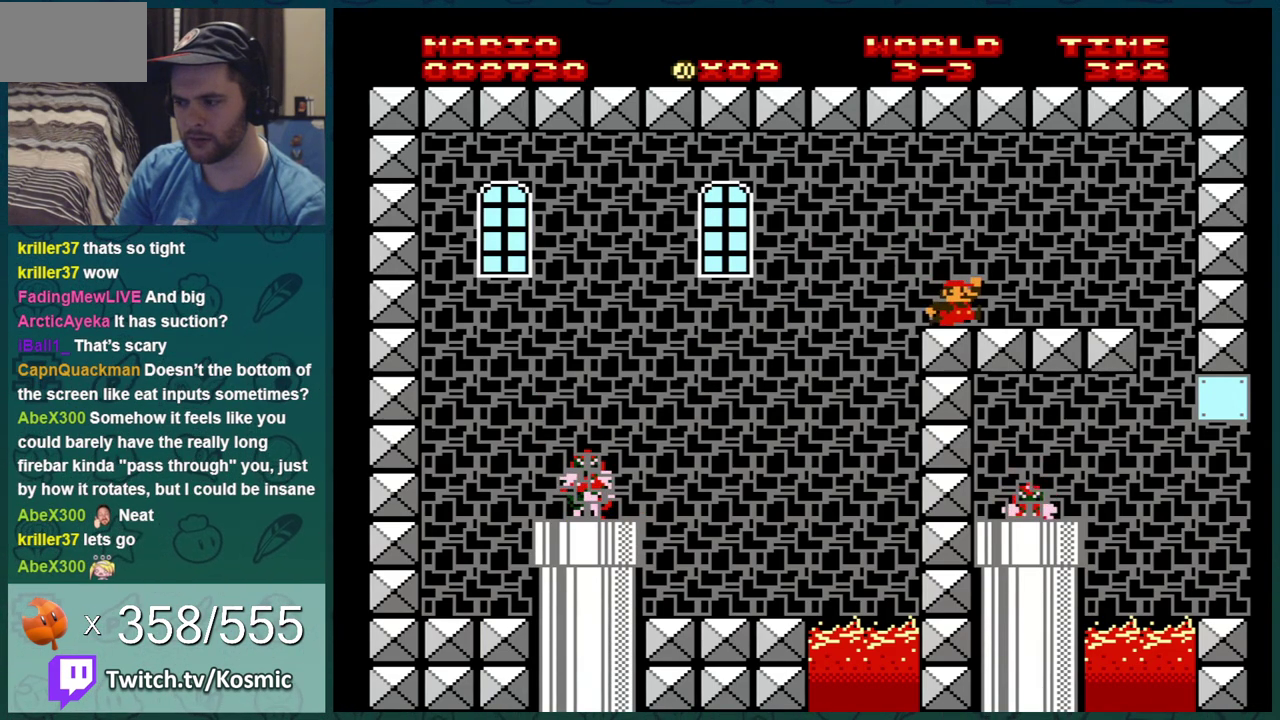
{"dt_ms": 501, "buttons": ["B", "DPAD_RIGHT"], "events": []}
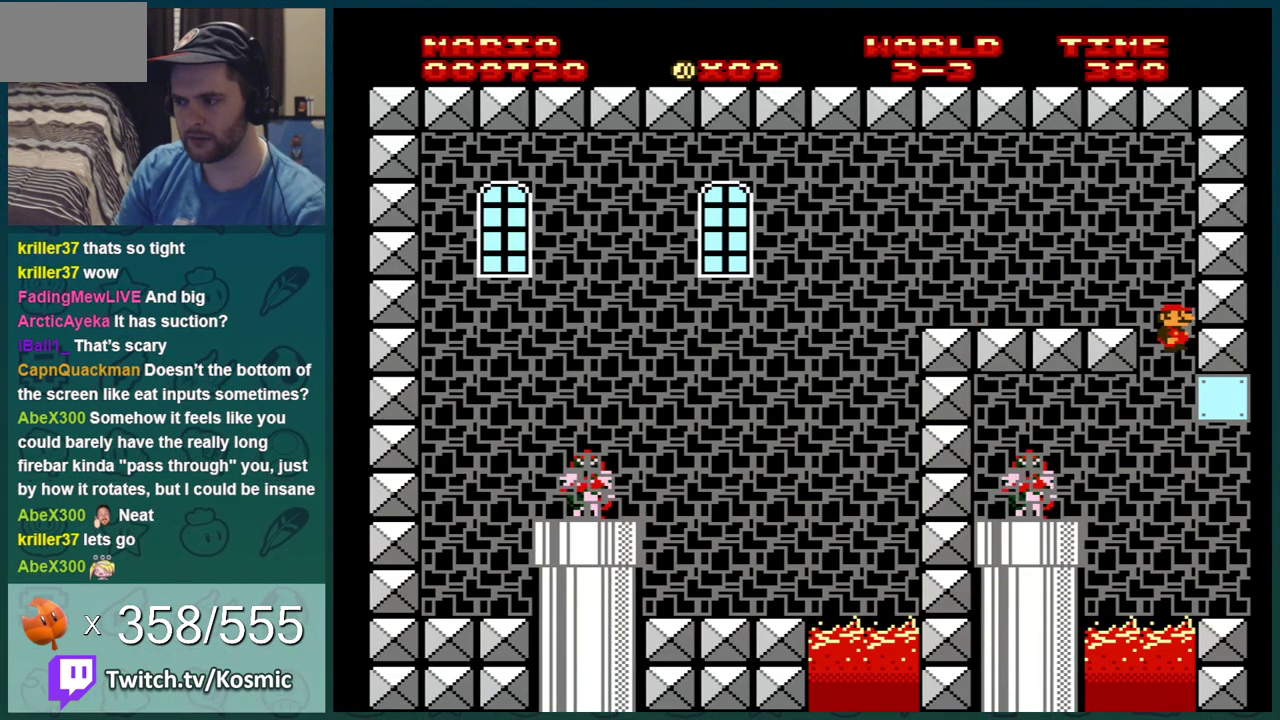
{"dt_ms": 600, "buttons": ["B"], "events": [[550, "DPAD_RIGHT", "up"]]}
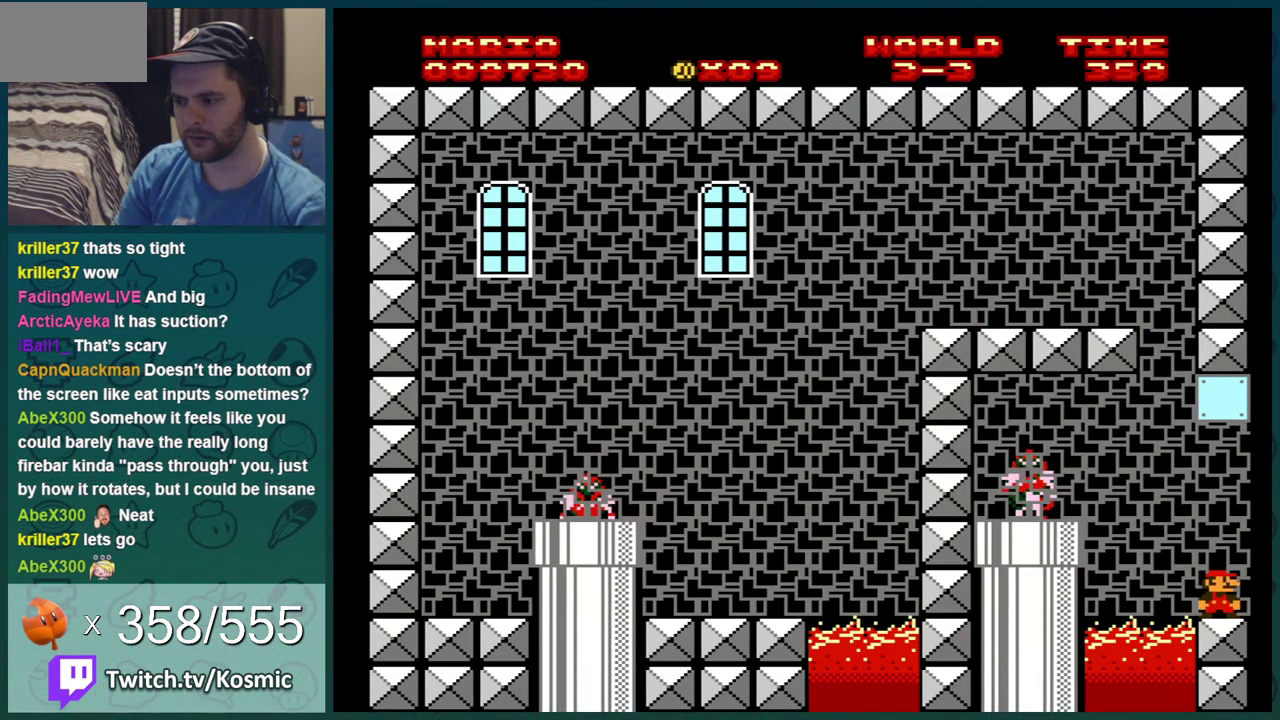
{"dt_ms": 401, "buttons": ["A", "B", "DPAD_LEFT"], "events": [[67, "DPAD_LEFT", "down"], [384, "A", "down"]]}
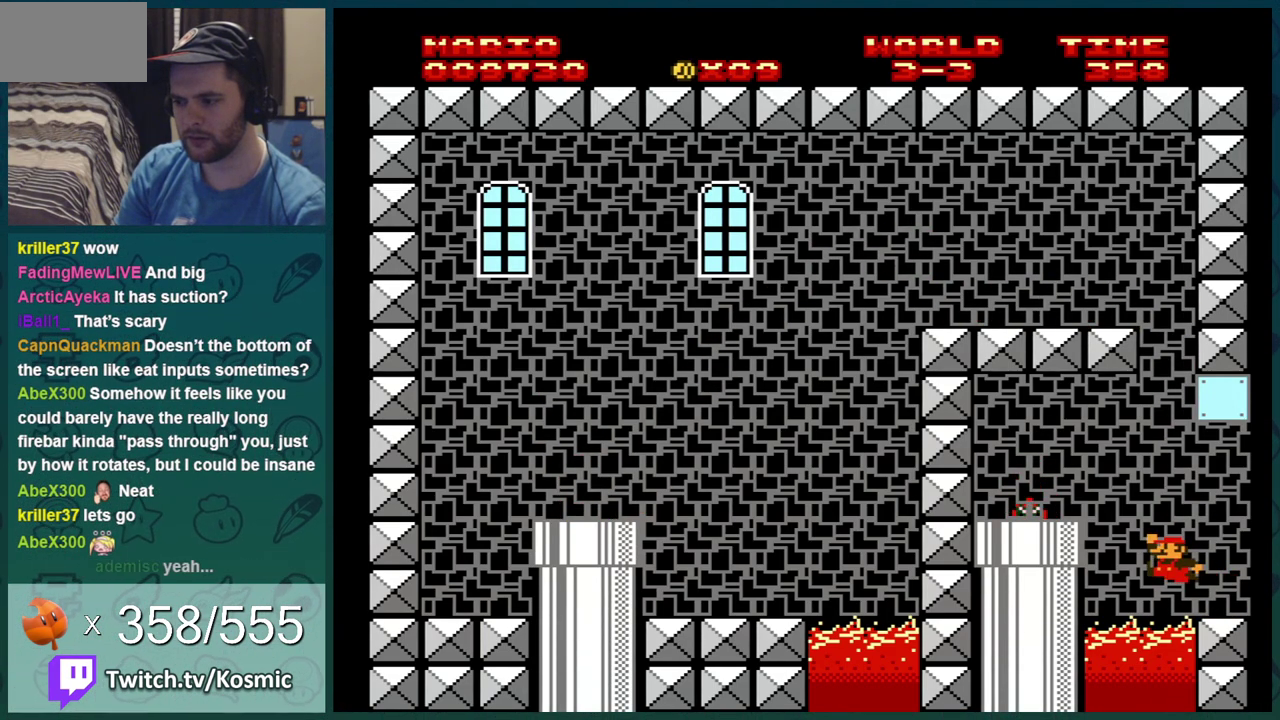
{"dt_ms": 500, "buttons": ["B", "DPAD_DOWN"], "events": [[166, "A", "up"], [450, "DPAD_DOWN", "down"], [450, "DPAD_LEFT", "up"]]}
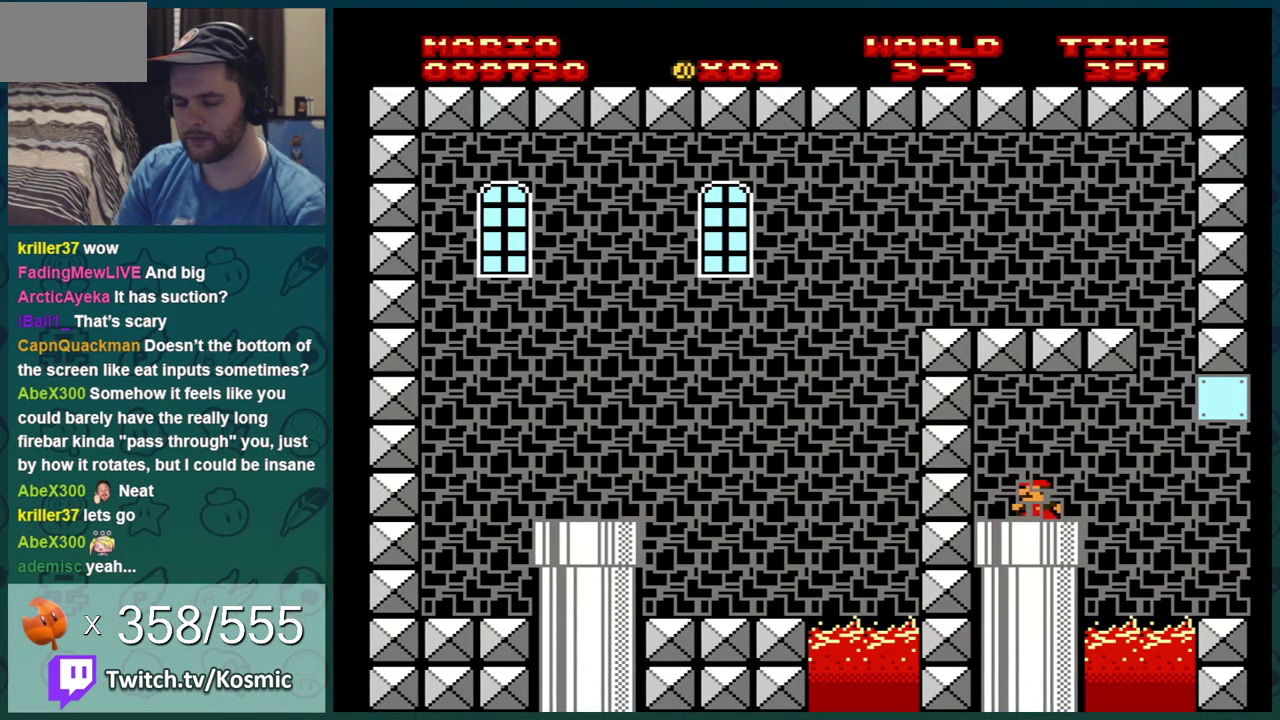
{"dt_ms": 401, "buttons": ["DPAD_RIGHT"], "events": [[150, "B", "up"], [167, "DPAD_DOWN", "up"], [234, "A", "down"], [367, "A", "up"], [384, "DPAD_RIGHT", "down"]]}
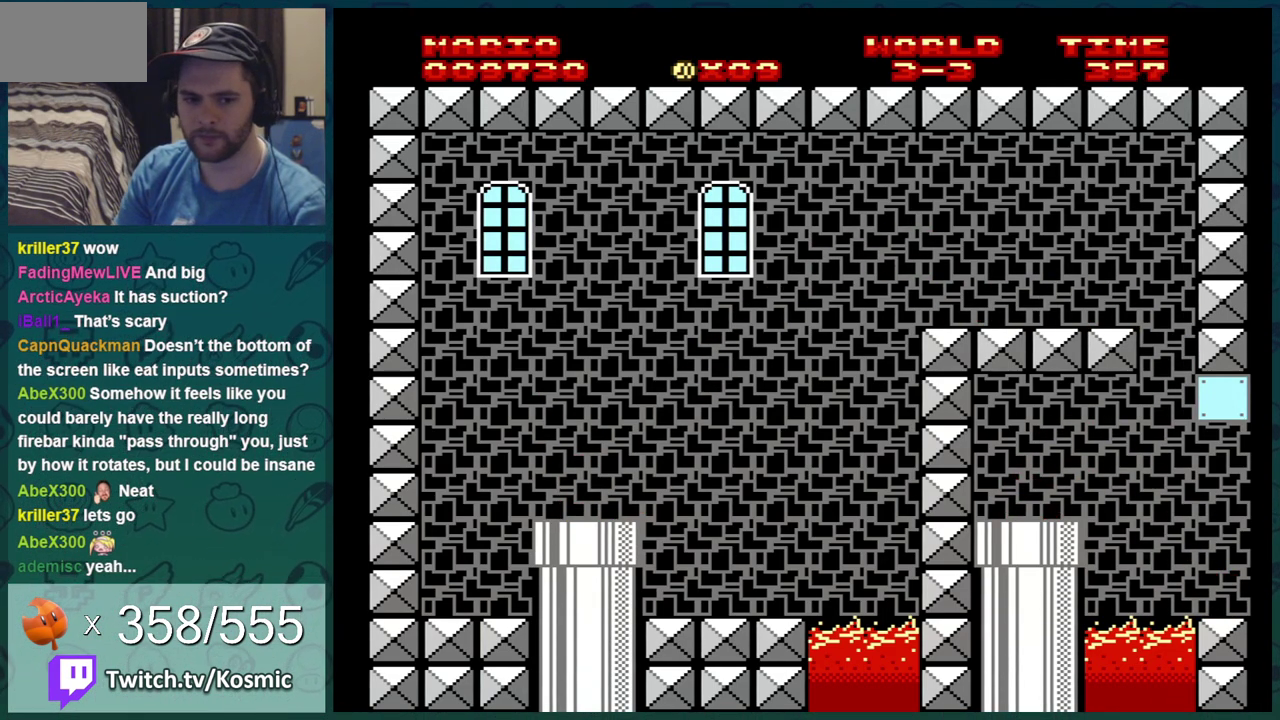
{"dt_ms": 600, "buttons": ["B", "DPAD_RIGHT"], "events": [[16, "A", "down"], [83, "A", "up"], [183, "A", "down"], [333, "A", "up"], [333, "B", "down"]]}
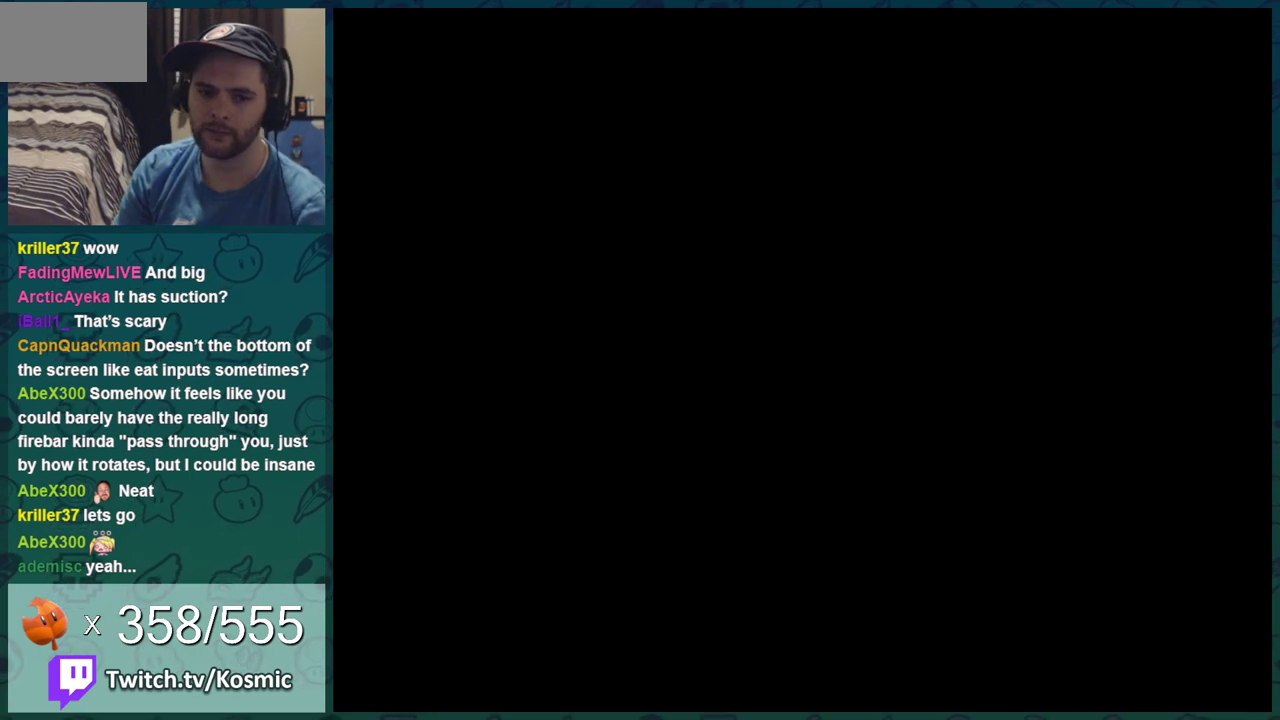
{"dt_ms": 501, "buttons": ["B", "DPAD_RIGHT"], "events": []}
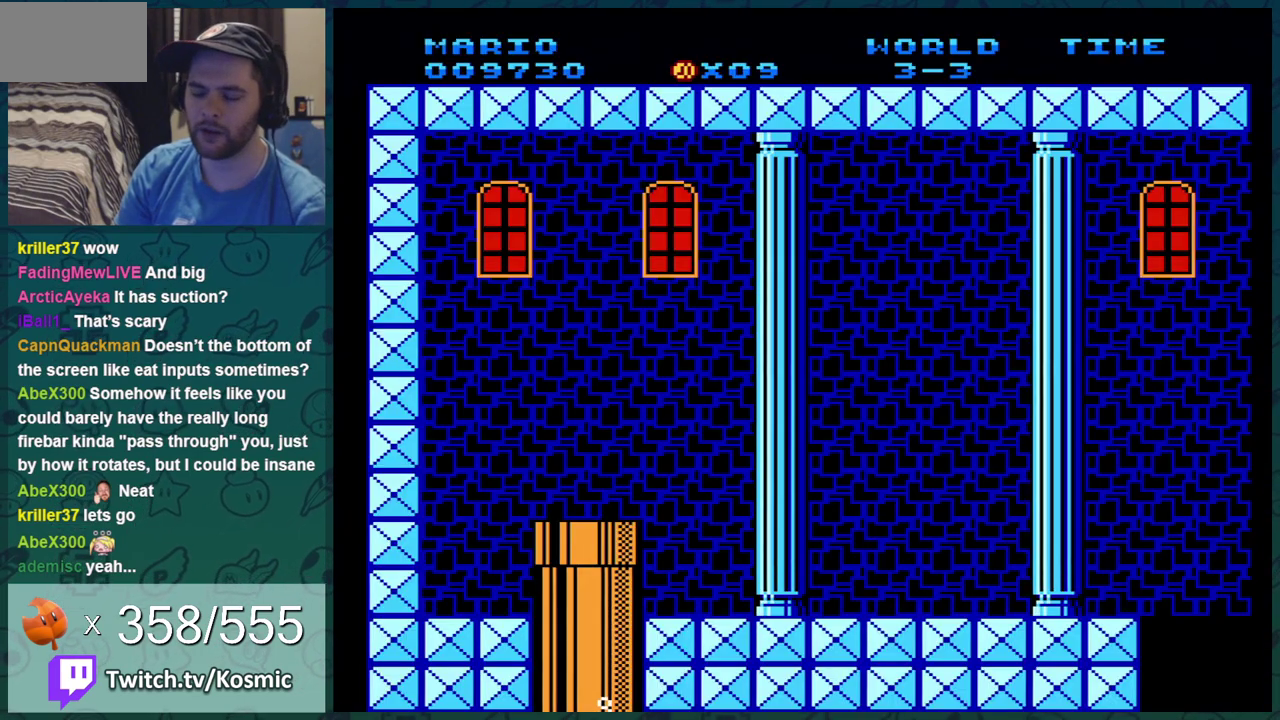
{"dt_ms": 500, "buttons": ["DPAD_RIGHT"], "events": [[450, "B", "up"]]}
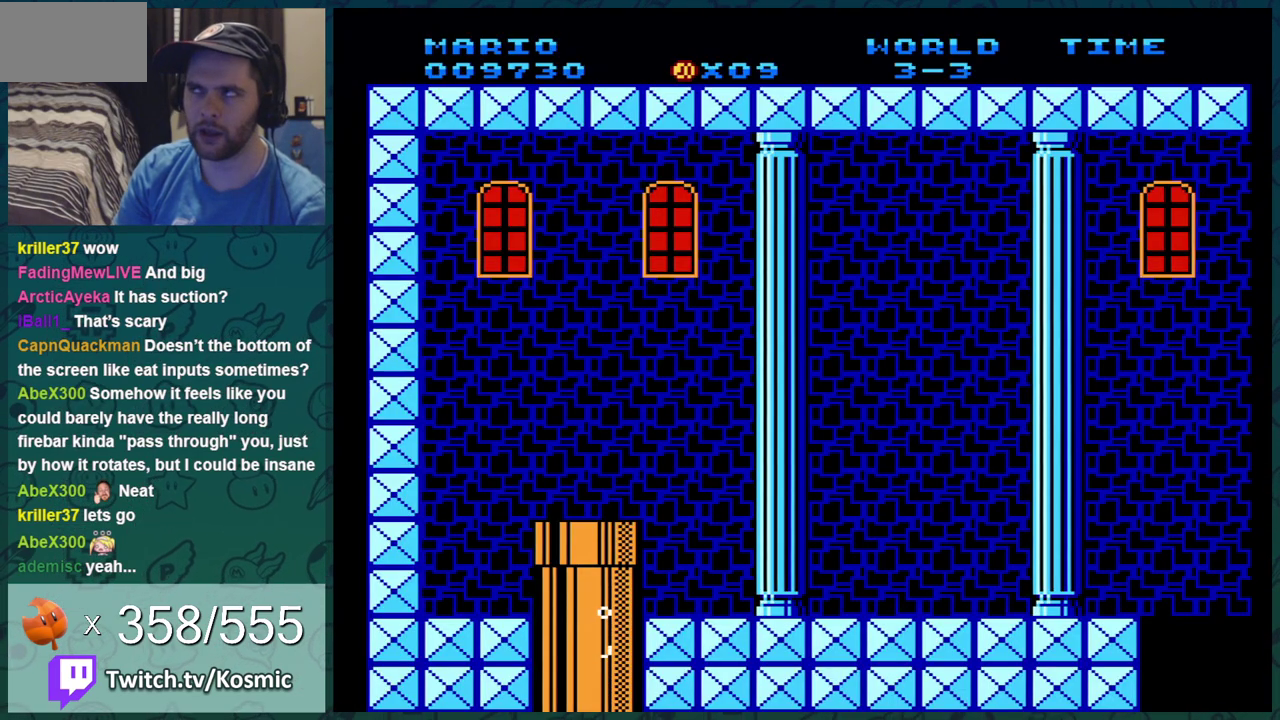
{"dt_ms": 501, "buttons": ["A", "DPAD_RIGHT"], "events": [[200, "A", "down"]]}
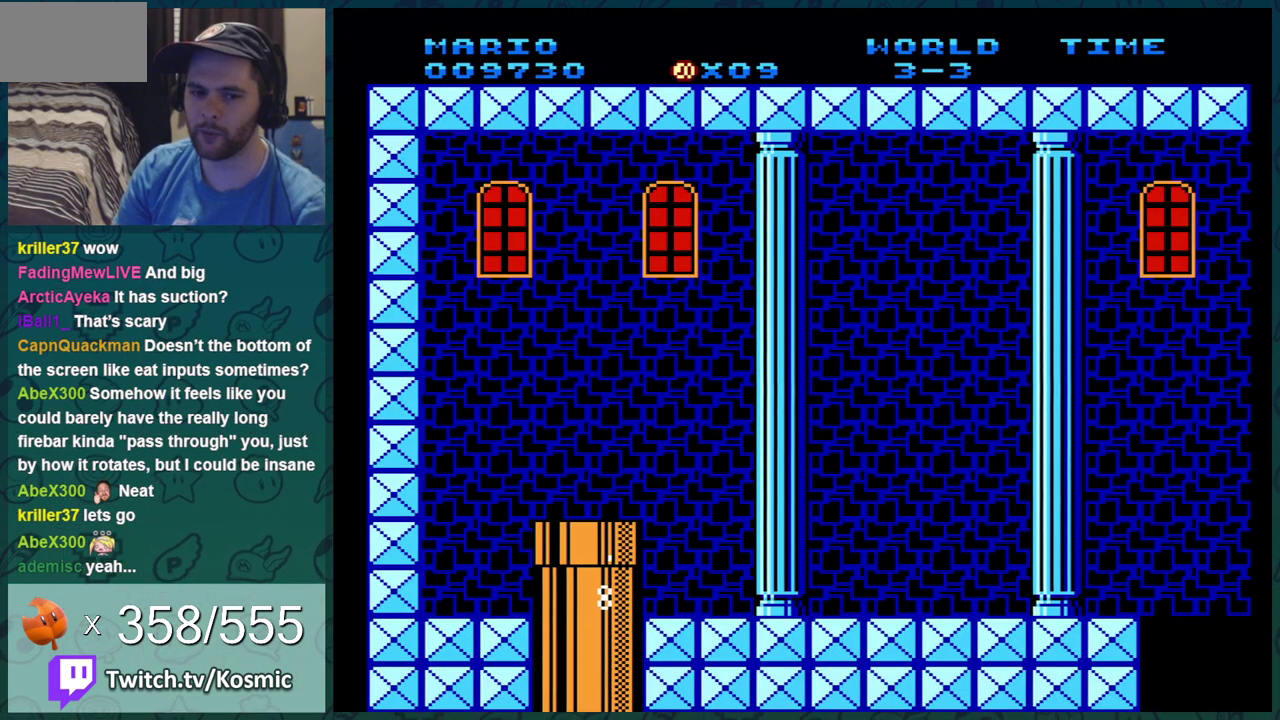
{"dt_ms": 500, "buttons": ["A", "DPAD_RIGHT"], "events": []}
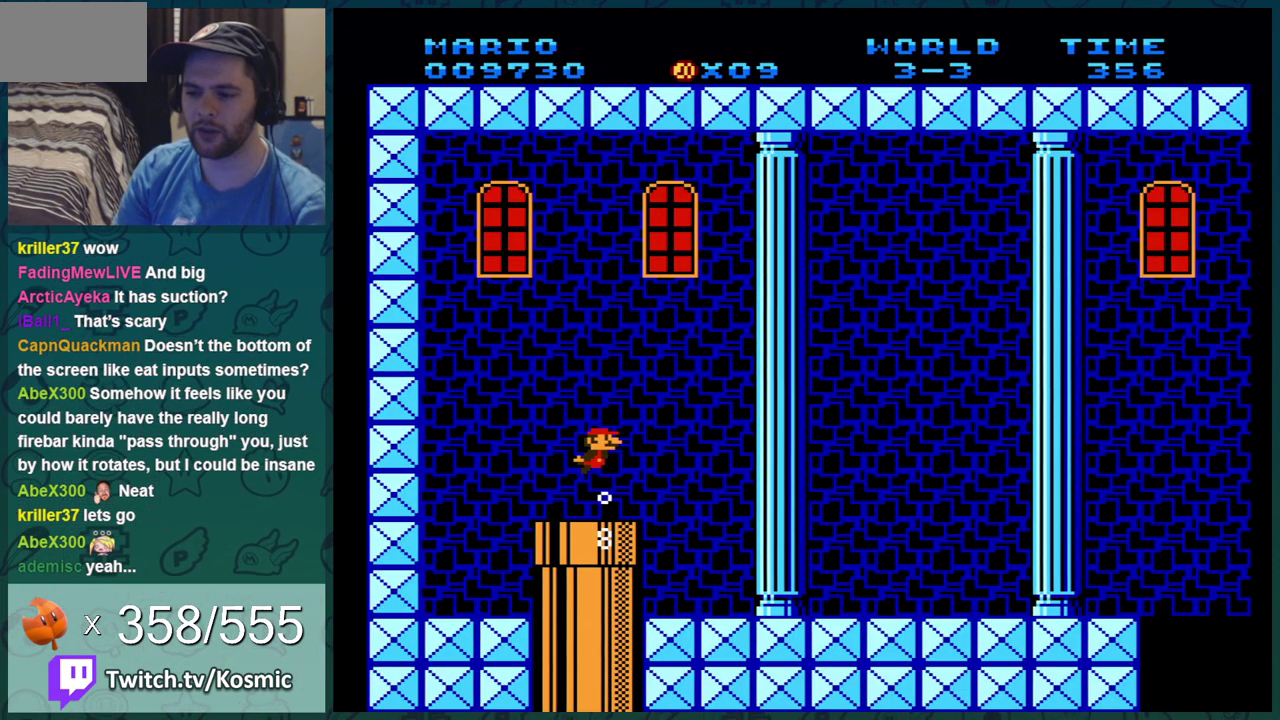
{"dt_ms": 501, "buttons": ["DPAD_RIGHT"], "events": [[451, "A", "up"]]}
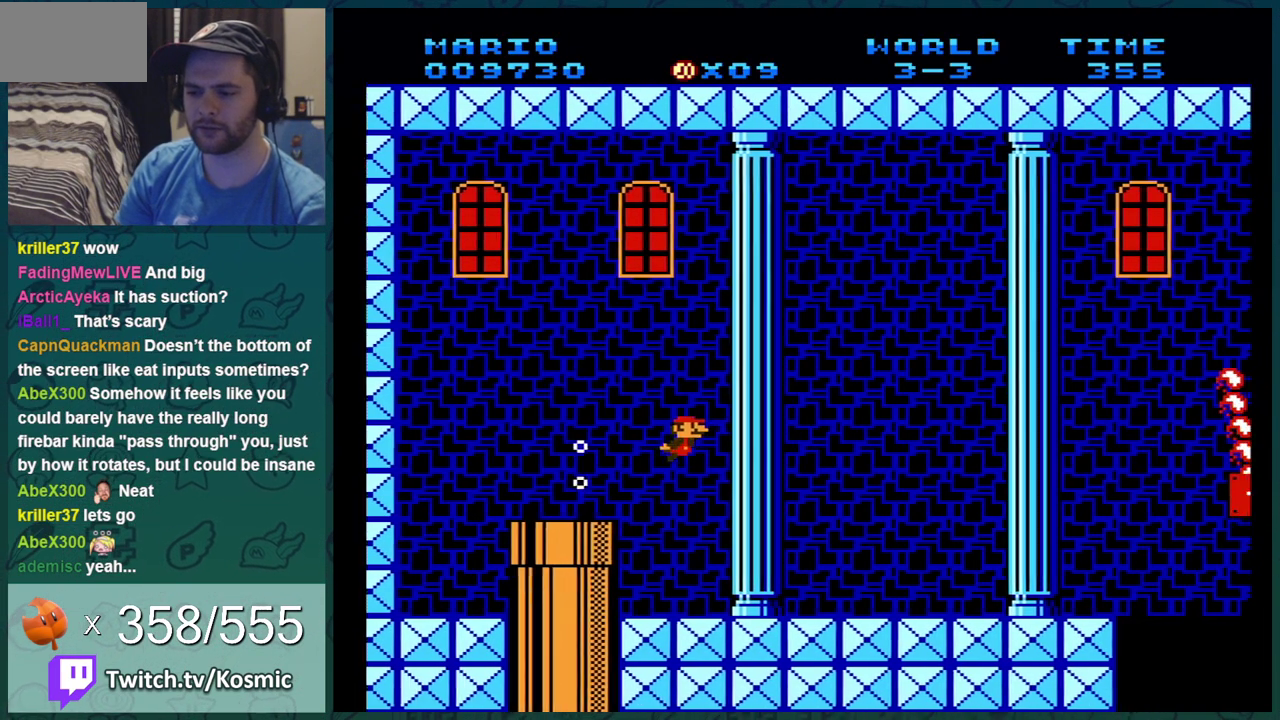
{"dt_ms": 700, "buttons": ["A", "DPAD_RIGHT"], "events": [[617, "A", "down"]]}
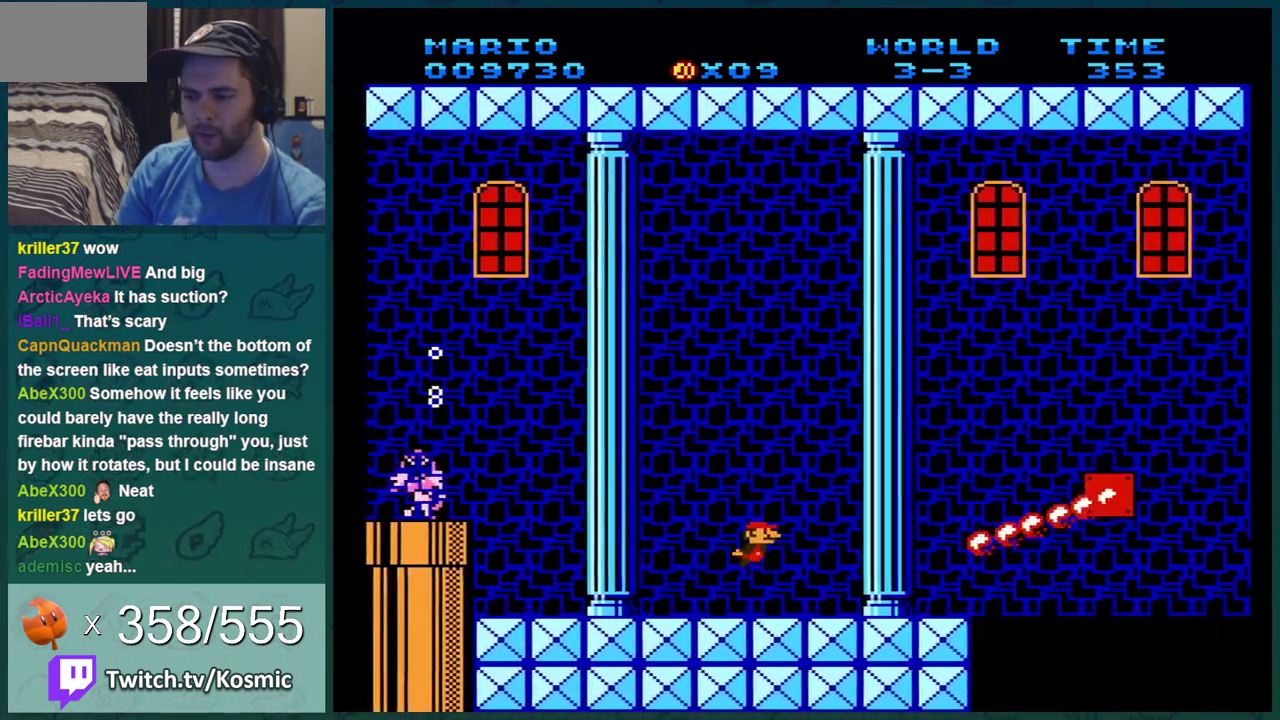
{"dt_ms": 301, "buttons": ["A", "DPAD_RIGHT"], "events": []}
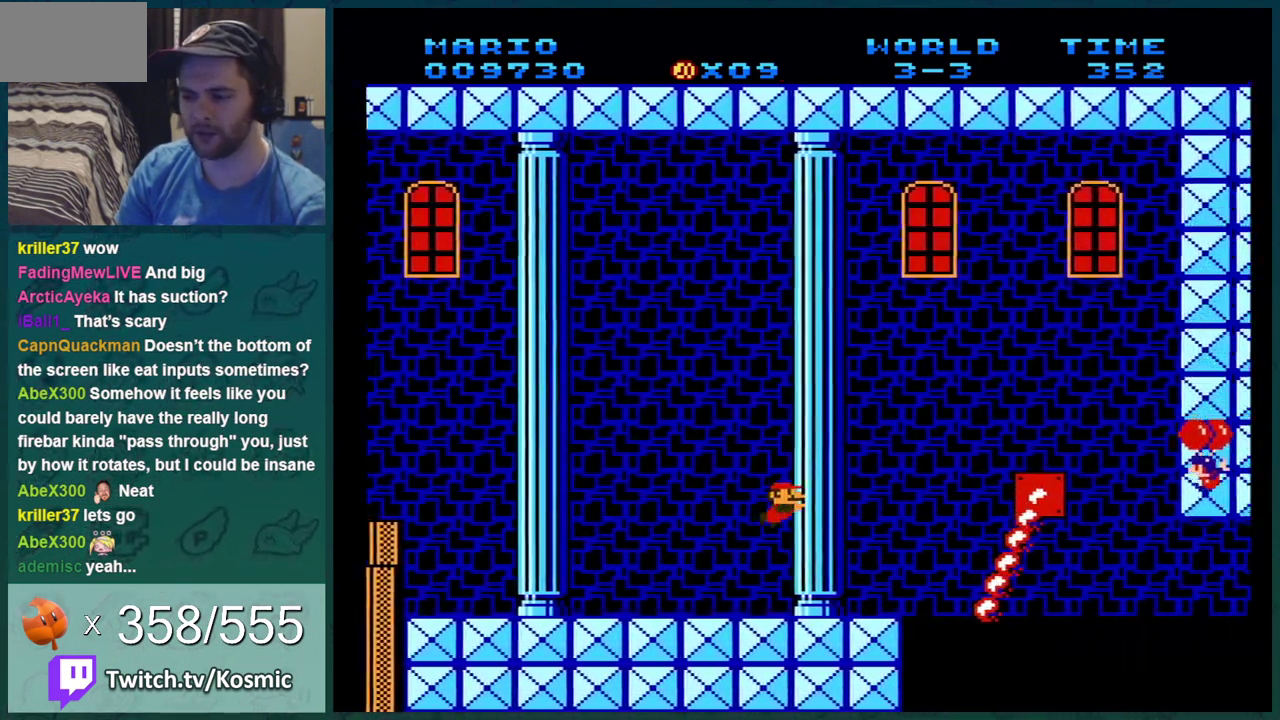
{"dt_ms": 500, "buttons": ["DPAD_RIGHT"], "events": [[116, "A", "up"]]}
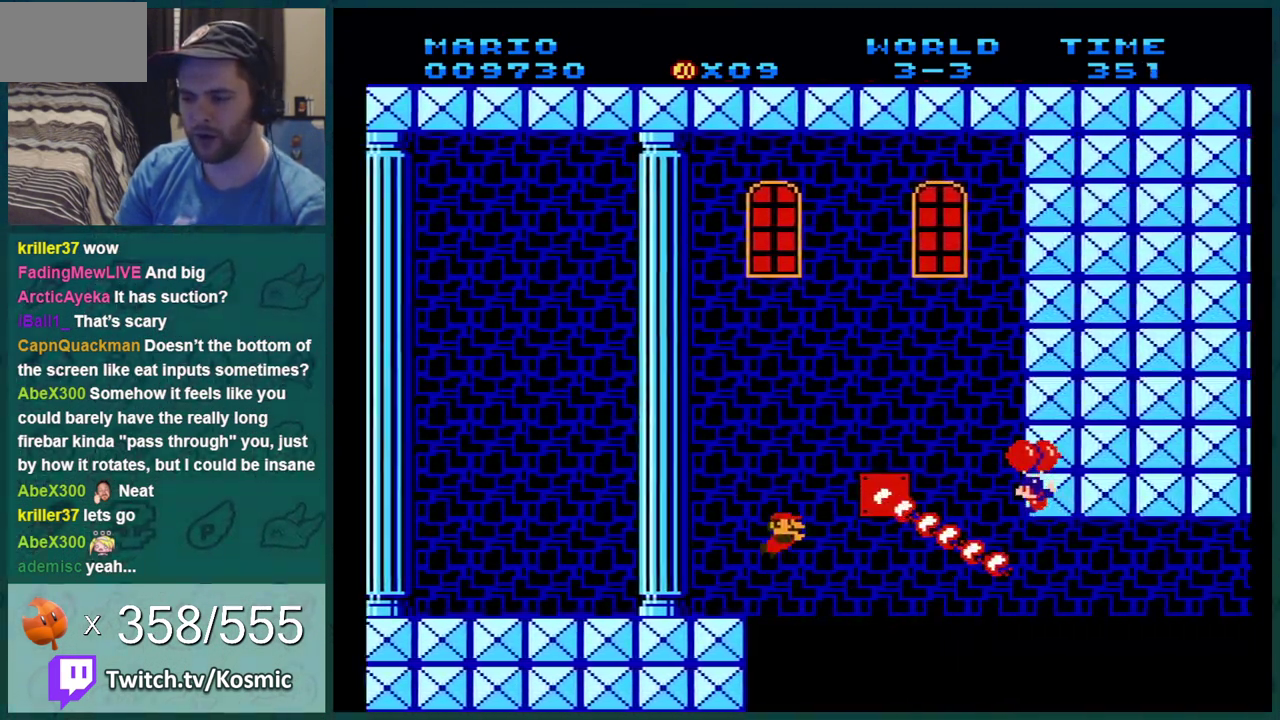
{"dt_ms": 484, "buttons": ["A", "DPAD_RIGHT"], "events": [[401, "A", "down"]]}
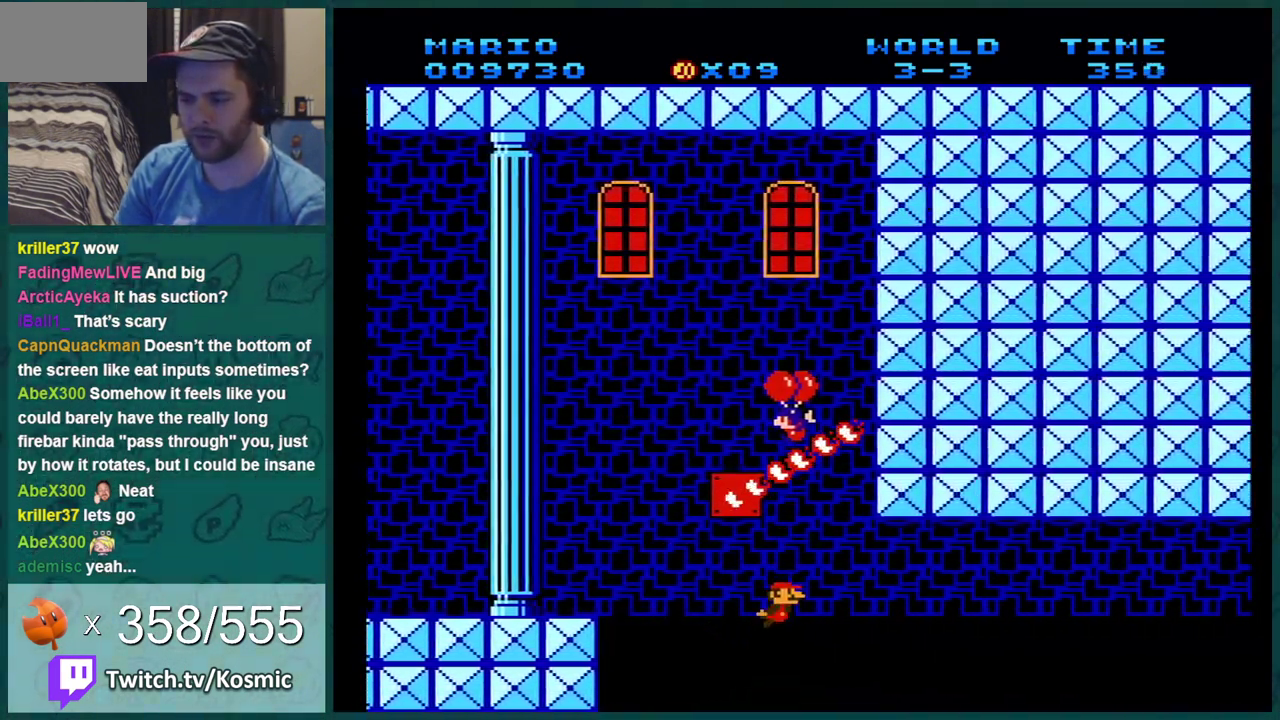
{"dt_ms": 400, "buttons": ["DPAD_RIGHT"], "events": [[350, "A", "up"]]}
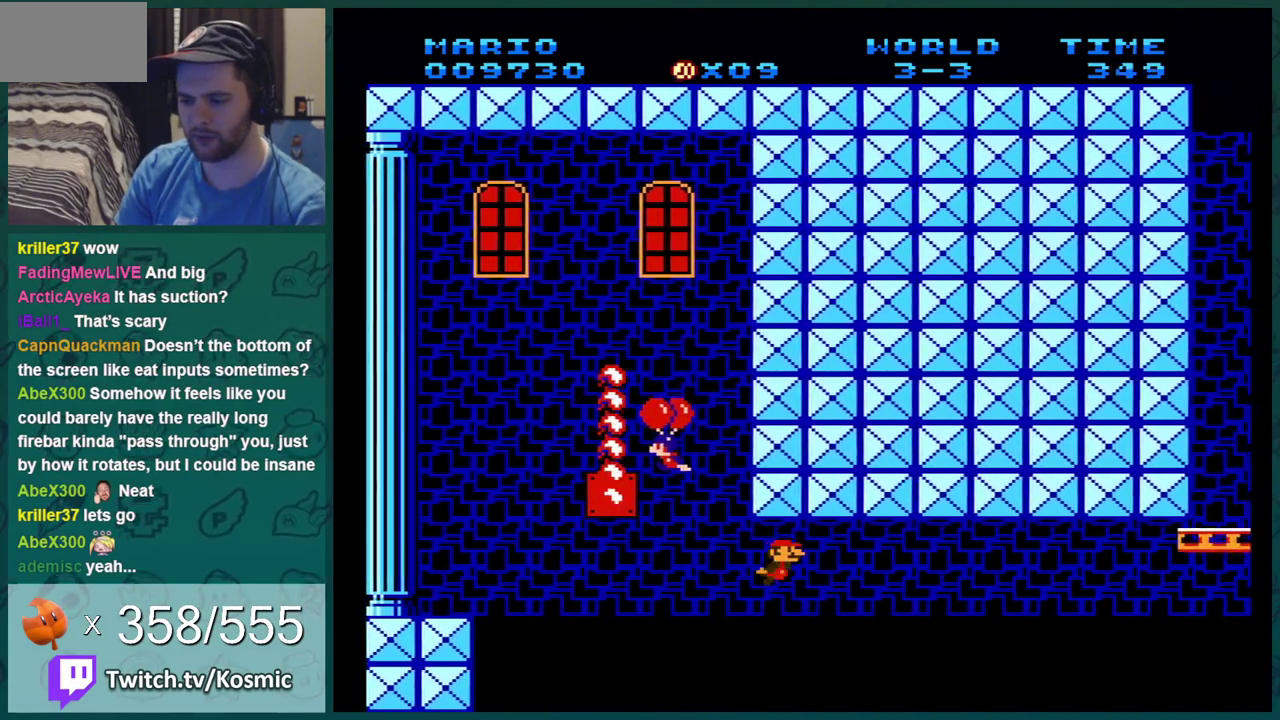
{"dt_ms": 701, "buttons": ["A", "DPAD_RIGHT"], "events": [[467, "A", "down"], [551, "A", "up"], [618, "A", "down"]]}
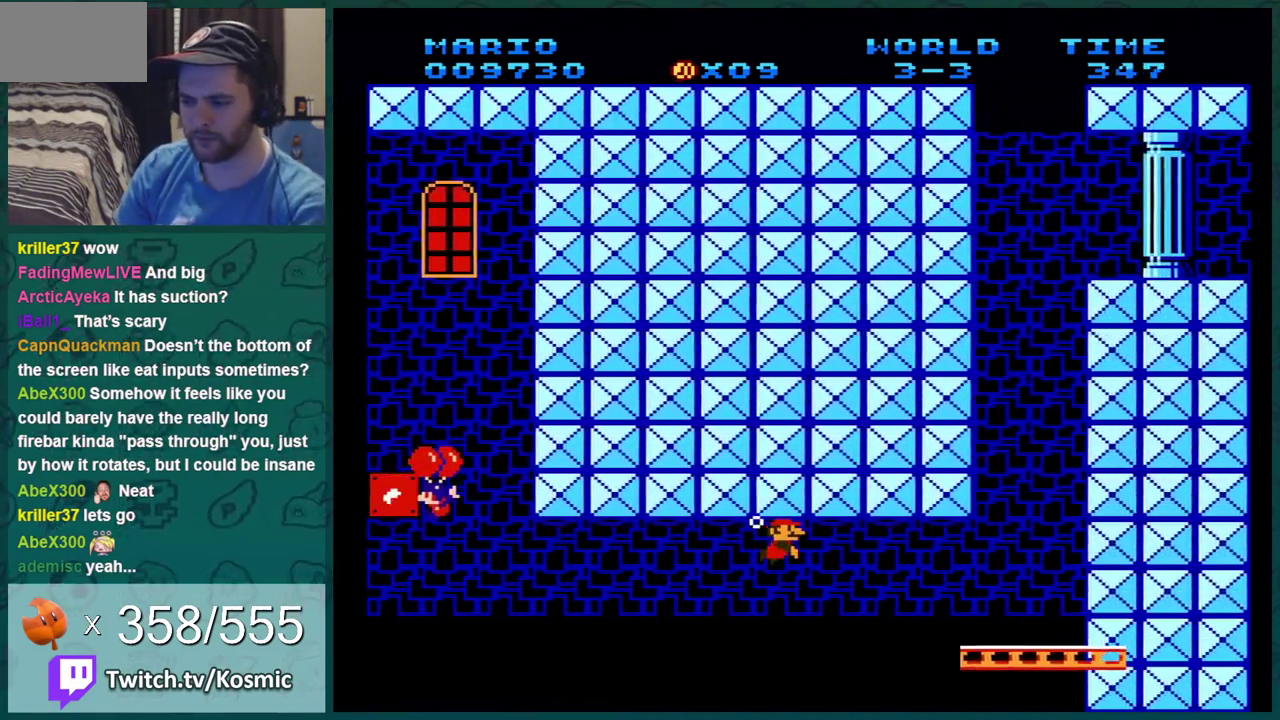
{"dt_ms": 400, "buttons": ["DPAD_RIGHT"], "events": [[17, "A", "up"], [67, "A", "down"], [384, "A", "up"]]}
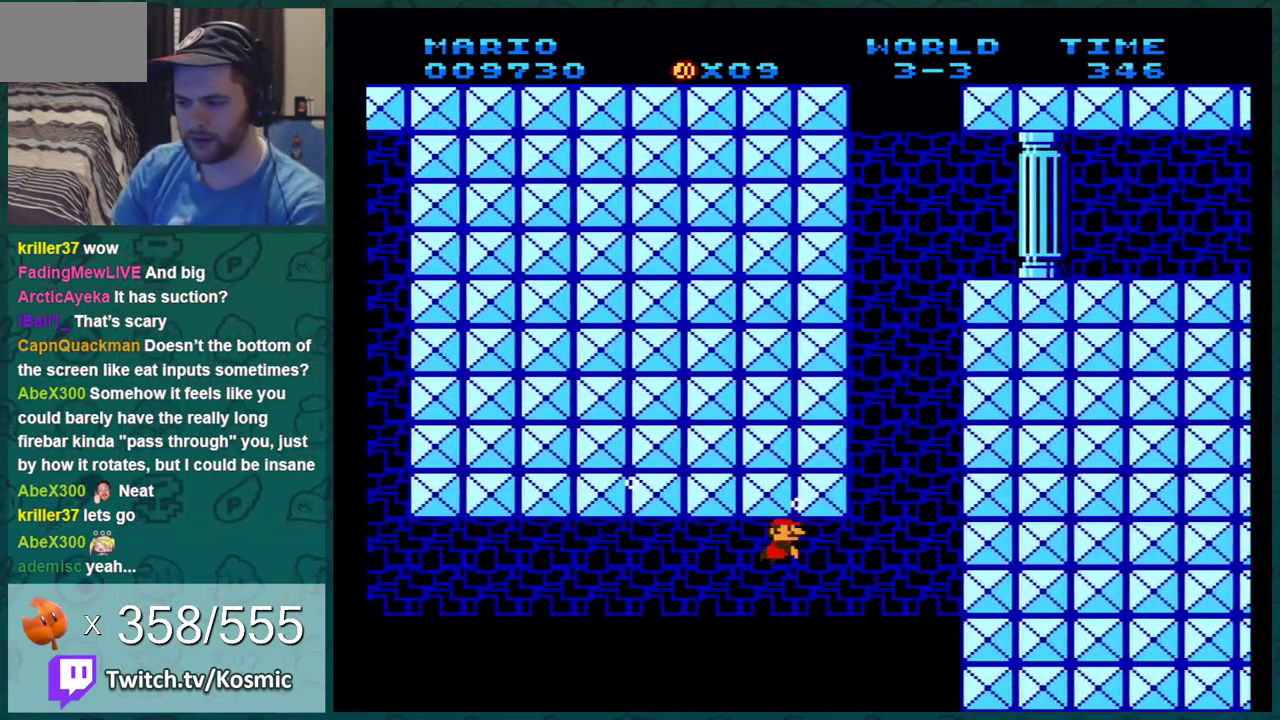
{"dt_ms": 401, "buttons": ["DPAD_LEFT"], "events": [[34, "A", "down"], [167, "DPAD_LEFT", "down"], [167, "DPAD_RIGHT", "up"], [351, "A", "up"]]}
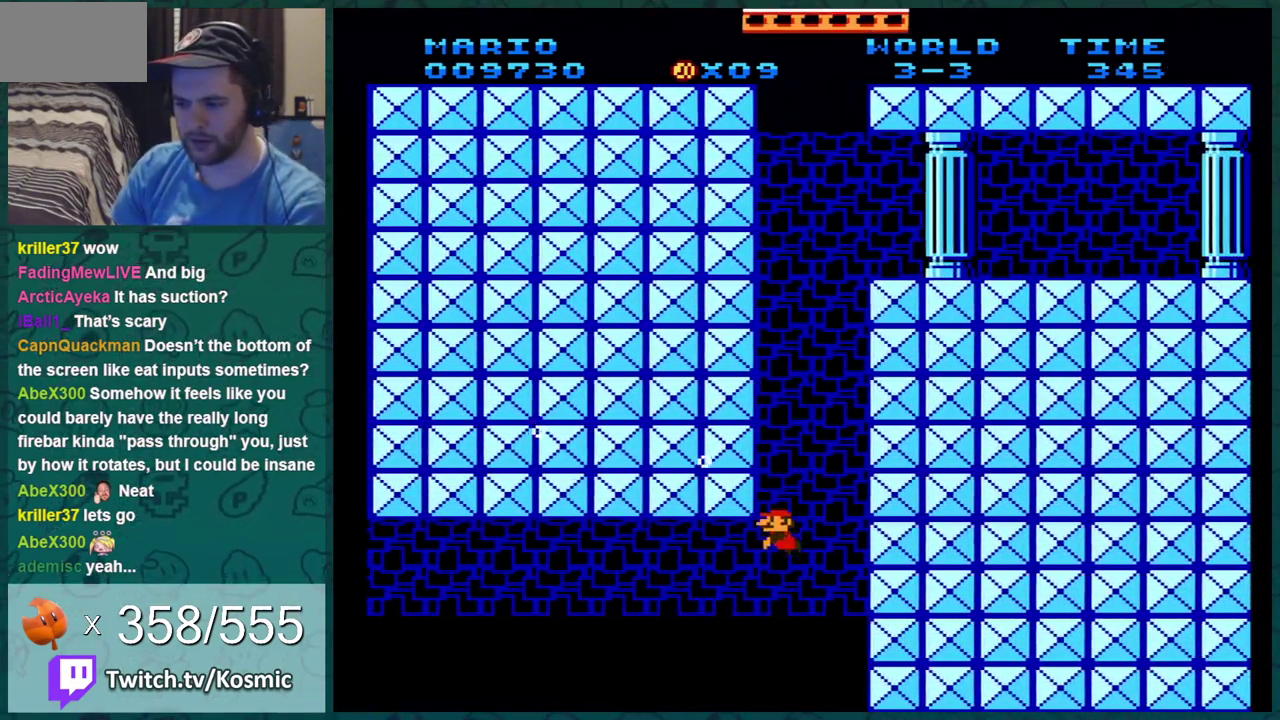
{"dt_ms": 600, "buttons": [], "events": [[83, "DPAD_LEFT", "up"]]}
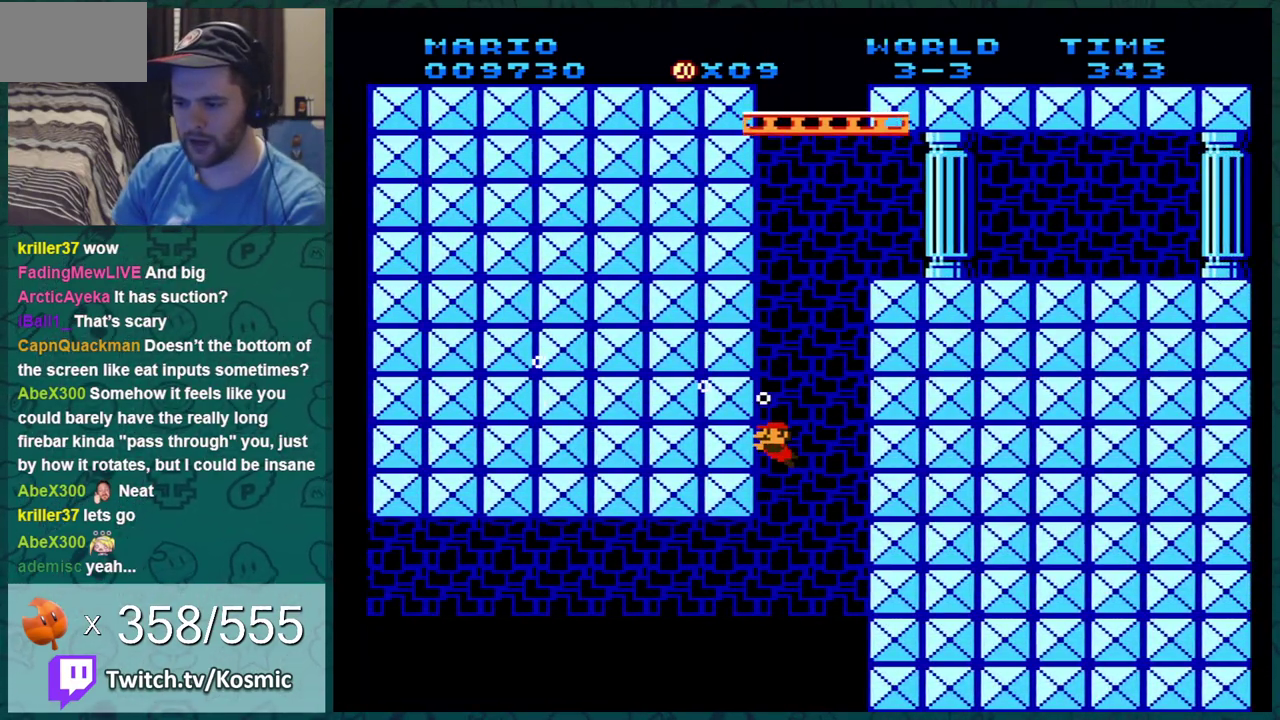
{"dt_ms": 501, "buttons": ["DPAD_LEFT"], "events": [[384, "DPAD_LEFT", "down"]]}
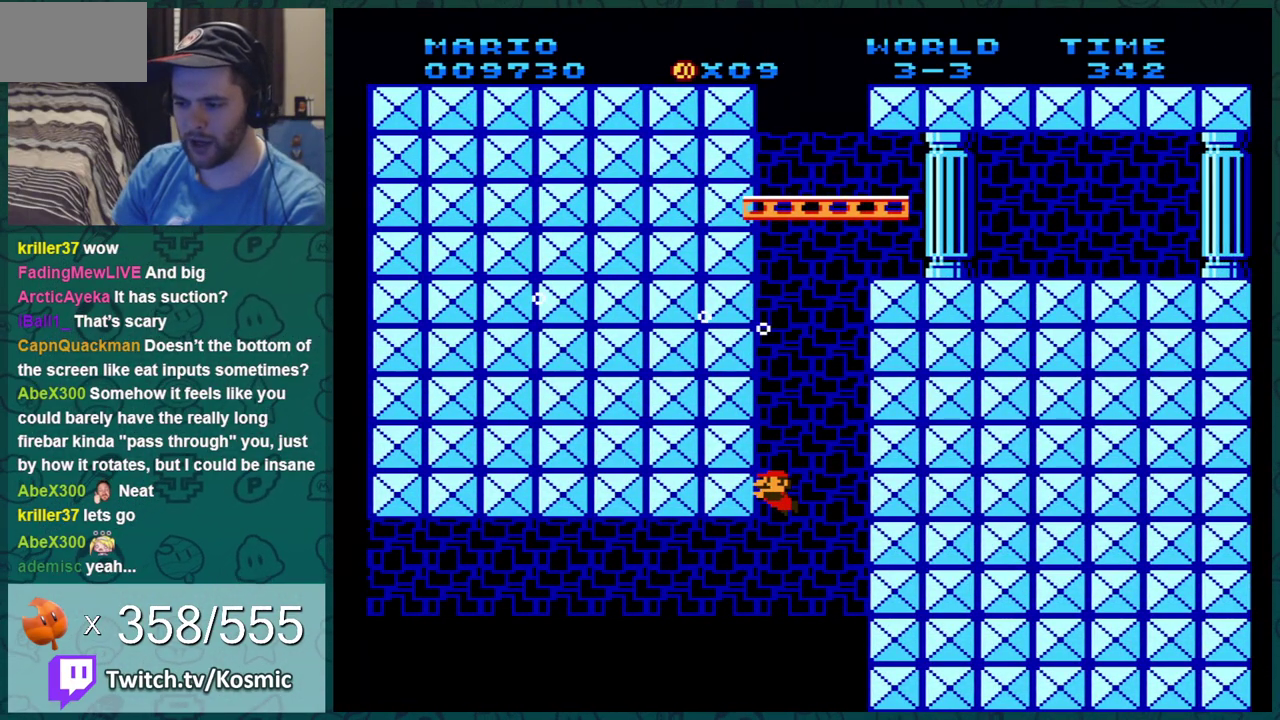
{"dt_ms": 400, "buttons": ["A"], "events": [[350, "A", "down"], [384, "DPAD_LEFT", "up"]]}
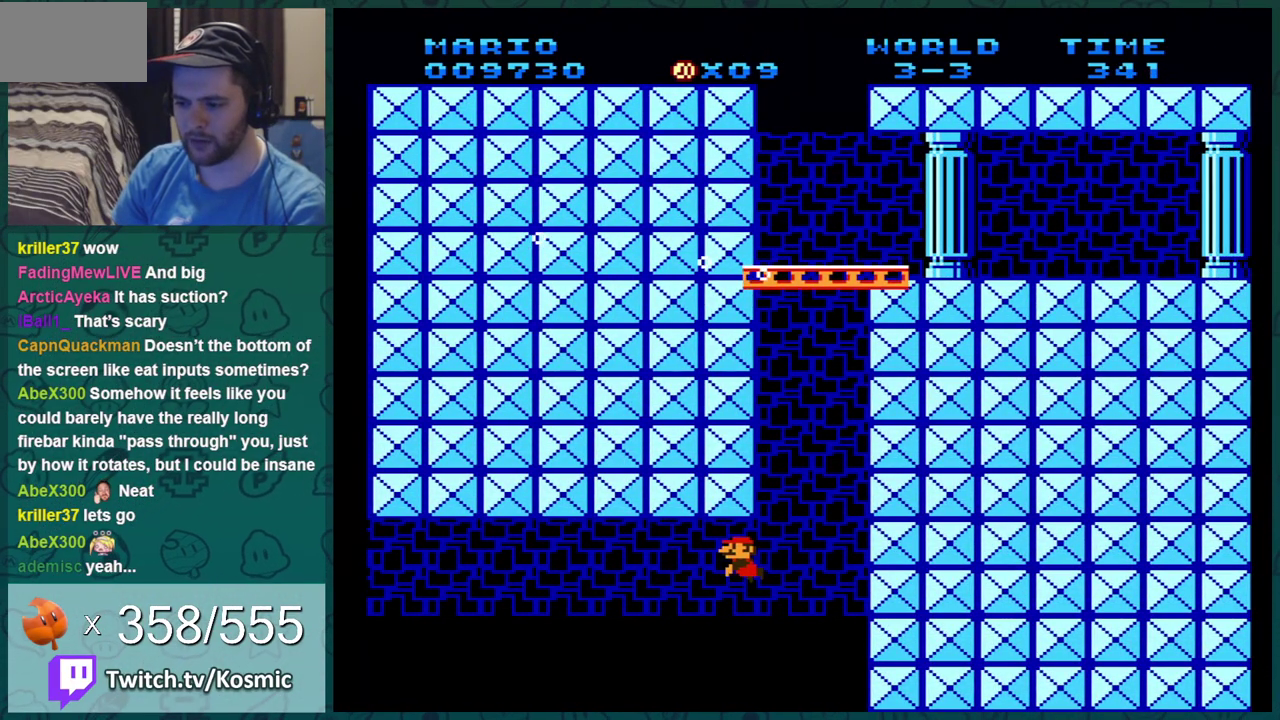
{"dt_ms": 301, "buttons": ["A"], "events": [[100, "DPAD_RIGHT", "down"], [167, "A", "up"], [234, "DPAD_RIGHT", "up"], [301, "A", "down"]]}
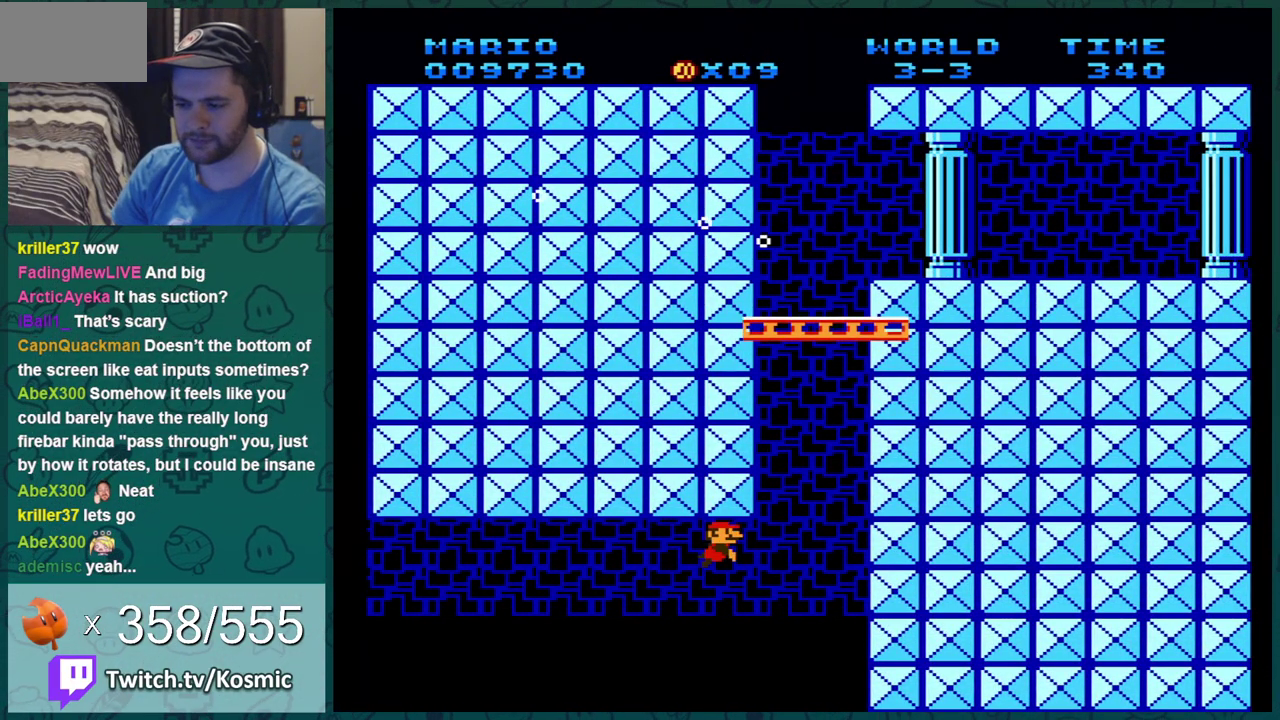
{"dt_ms": 300, "buttons": ["A"], "events": [[116, "A", "up"], [116, "DPAD_LEFT", "down"], [183, "DPAD_LEFT", "up"], [250, "A", "down"]]}